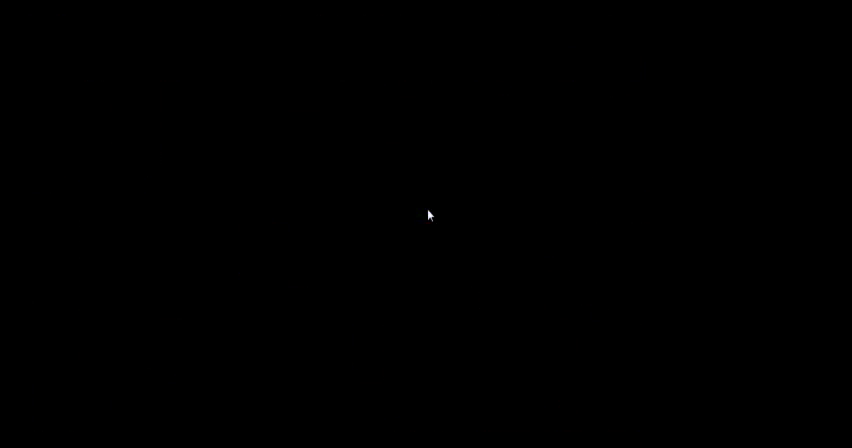
Gameplay with a controller (Nintendo layout); each line is a JSON object with the inputs held at the frame after it (dt_ms = milliseconds from this image to that frame). "events" lists button and stick changes between this image and that frame as [ms after this image, input, new state], when the widget could be followed in between. Not read: A B L3 R3 SELECT START.
{"dt_ms": 600, "buttons": ["DPAD_UP"], "events": [[533, "DPAD_UP", "down"]]}
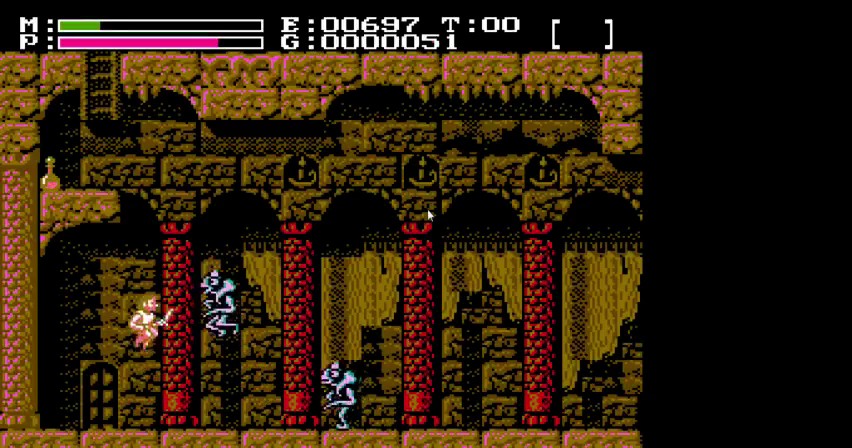
{"dt_ms": 300, "buttons": ["DPAD_UP"], "events": []}
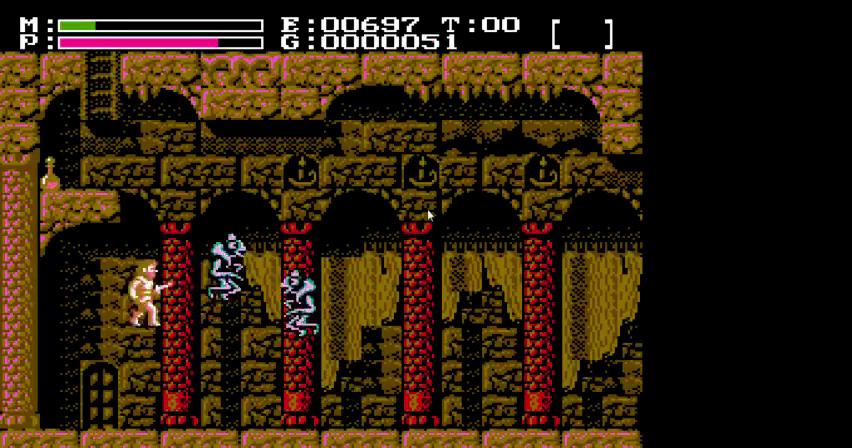
{"dt_ms": 600, "buttons": ["DPAD_UP", "DPAD_LEFT"], "events": [[433, "DPAD_LEFT", "down"]]}
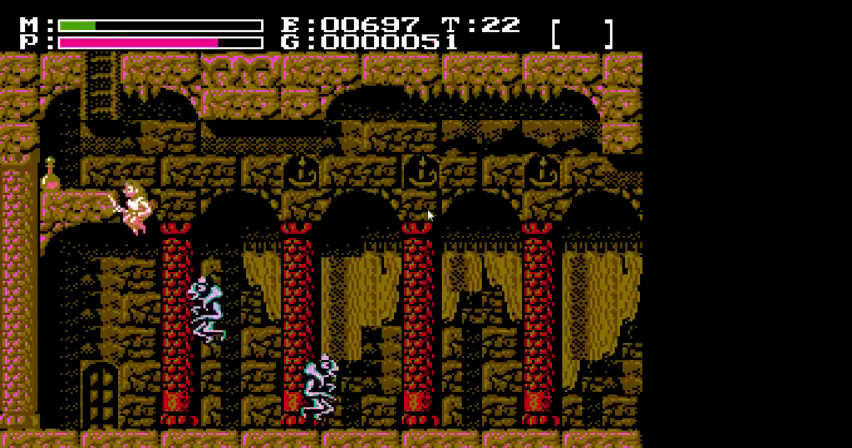
{"dt_ms": 500, "buttons": ["DPAD_UP", "DPAD_LEFT"], "events": []}
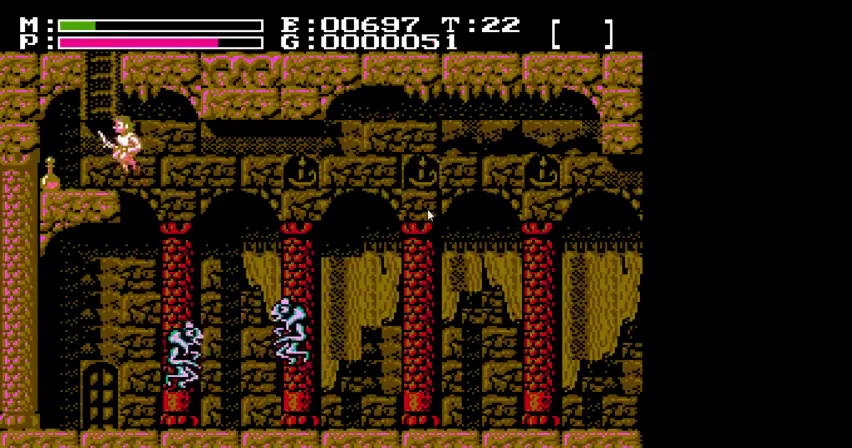
{"dt_ms": 300, "buttons": ["DPAD_UP"], "events": [[267, "DPAD_LEFT", "up"]]}
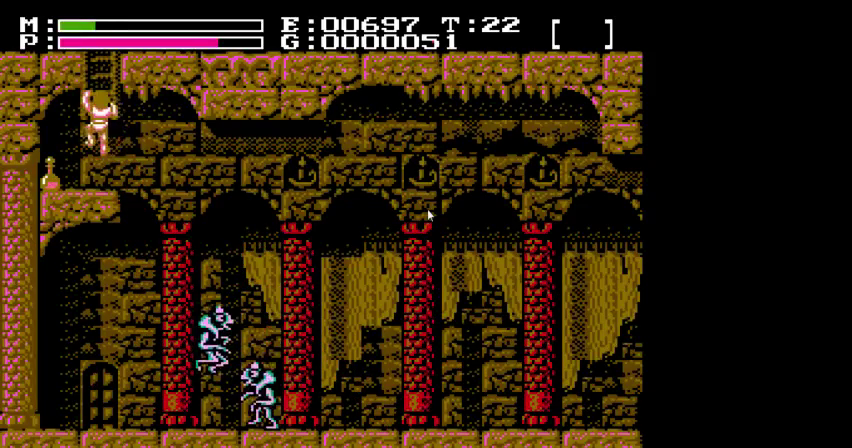
{"dt_ms": 200, "buttons": ["DPAD_UP"], "events": []}
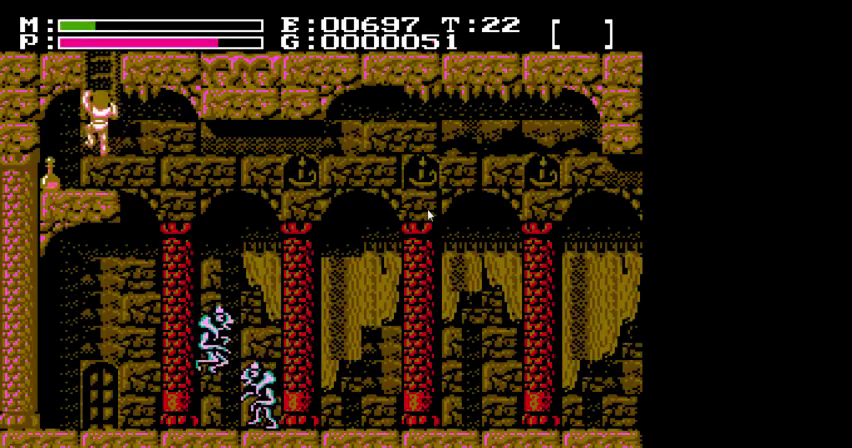
{"dt_ms": 500, "buttons": ["DPAD_UP"], "events": []}
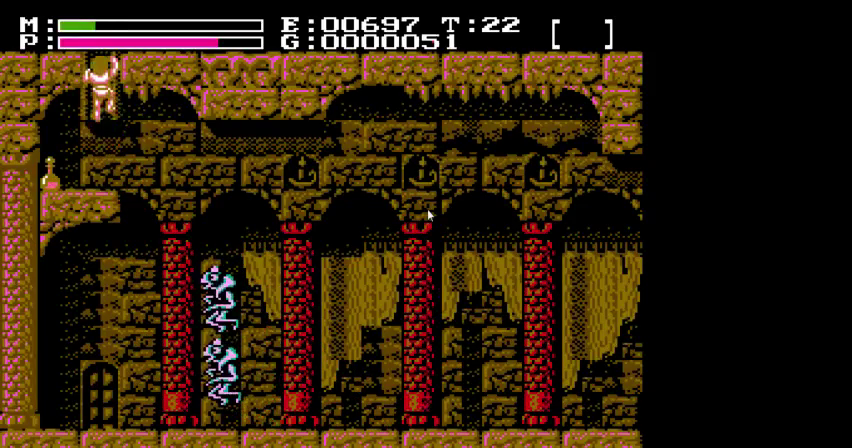
{"dt_ms": 500, "buttons": ["DPAD_UP"], "events": []}
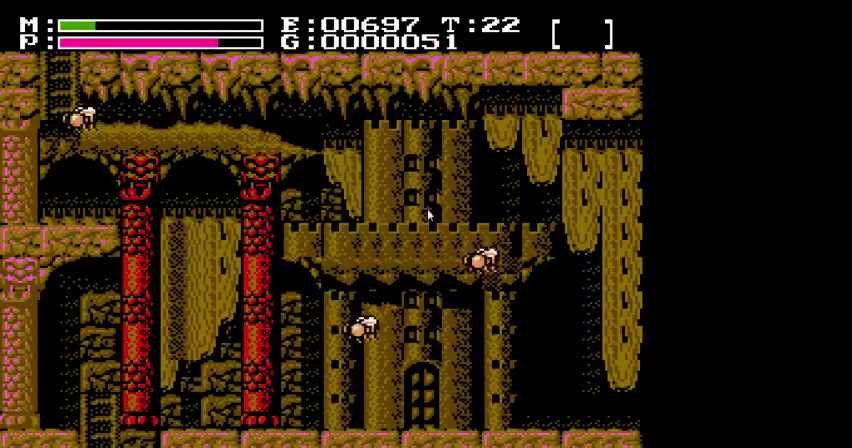
{"dt_ms": 200, "buttons": ["DPAD_UP"], "events": []}
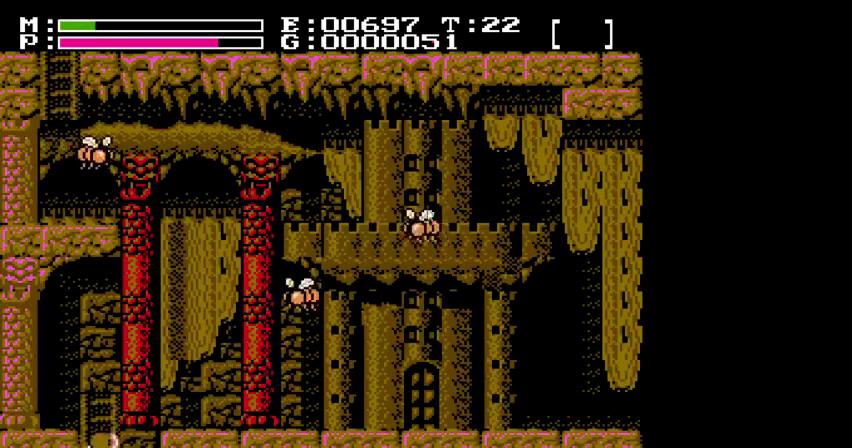
{"dt_ms": 300, "buttons": ["DPAD_UP"], "events": []}
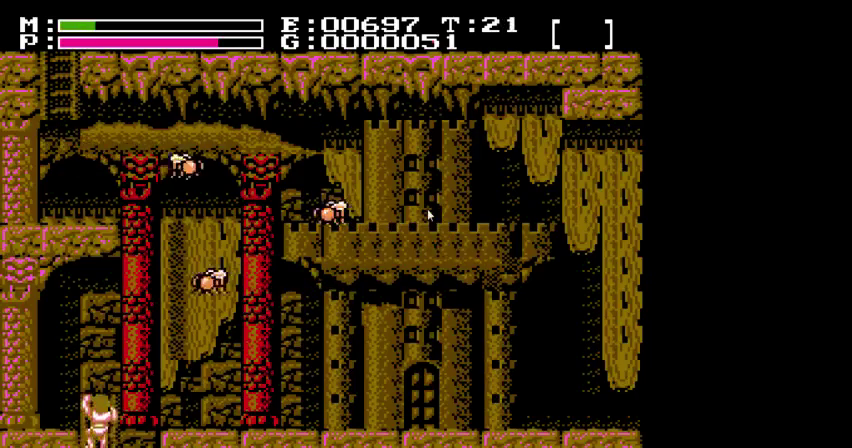
{"dt_ms": 500, "buttons": ["DPAD_UP", "DPAD_LEFT"], "events": [[500, "DPAD_LEFT", "down"]]}
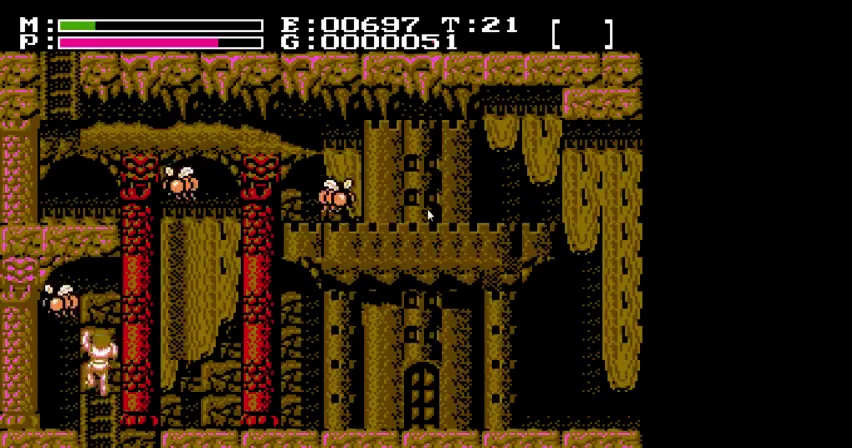
{"dt_ms": 400, "buttons": ["DPAD_UP"], "events": [[167, "DPAD_LEFT", "up"], [200, "DPAD_RIGHT", "down"], [367, "DPAD_RIGHT", "up"]]}
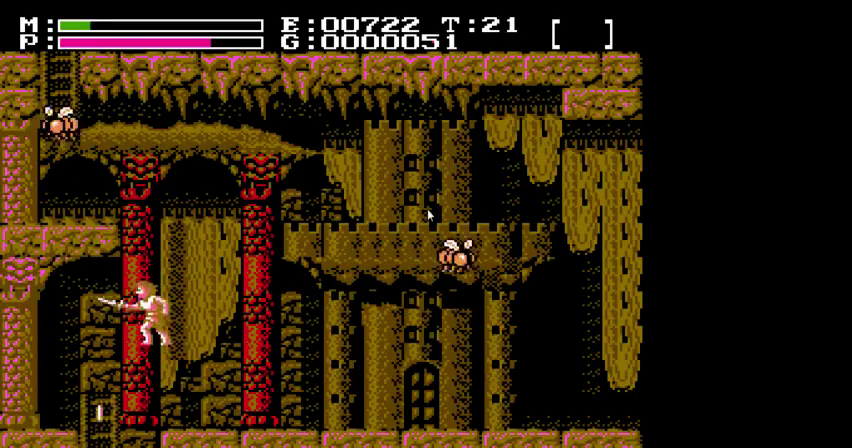
{"dt_ms": 200, "buttons": [], "events": [[167, "DPAD_UP", "up"]]}
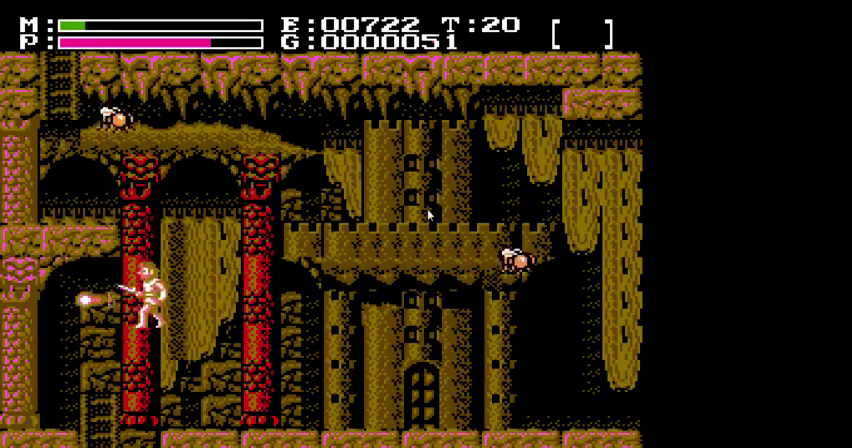
{"dt_ms": 300, "buttons": ["DPAD_UP"], "events": [[200, "DPAD_RIGHT", "down"], [267, "DPAD_UP", "down"], [300, "DPAD_RIGHT", "up"]]}
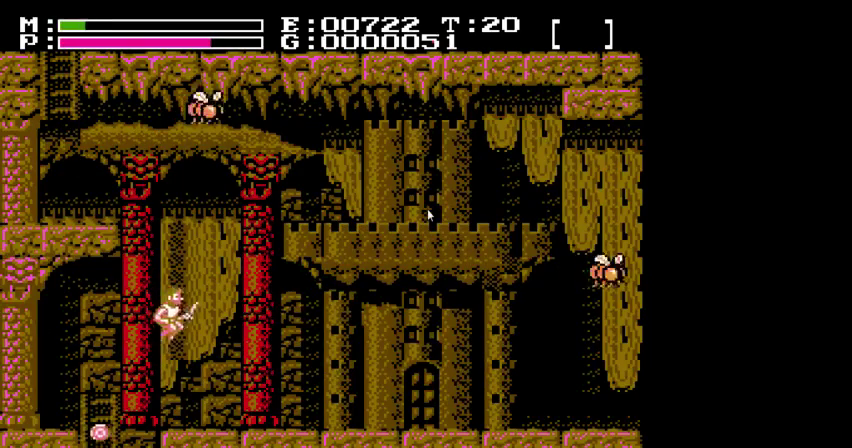
{"dt_ms": 300, "buttons": ["DPAD_RIGHT"], "events": [[100, "DPAD_UP", "up"], [300, "DPAD_RIGHT", "down"]]}
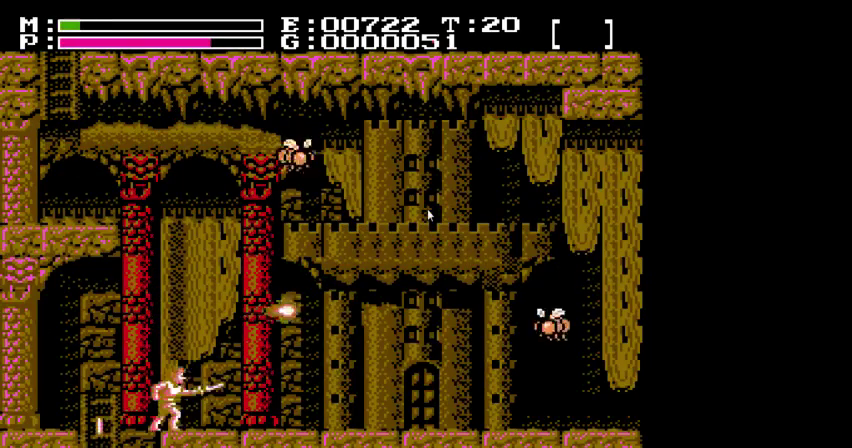
{"dt_ms": 400, "buttons": ["DPAD_RIGHT"], "events": []}
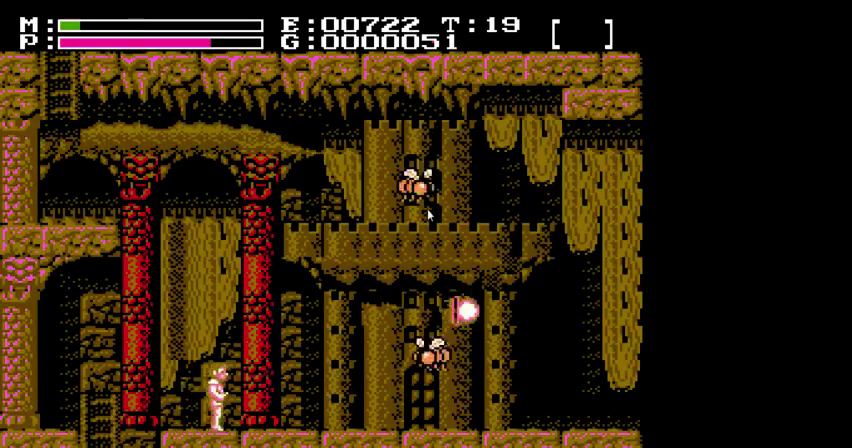
{"dt_ms": 400, "buttons": [], "events": [[200, "DPAD_RIGHT", "up"]]}
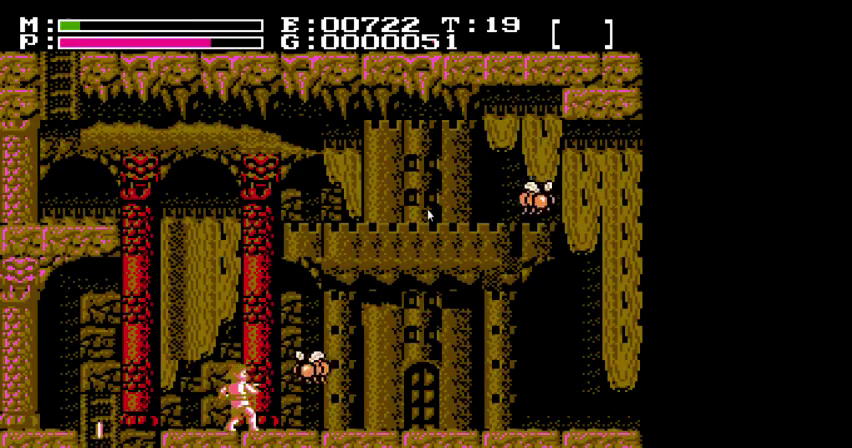
{"dt_ms": 200, "buttons": [], "events": []}
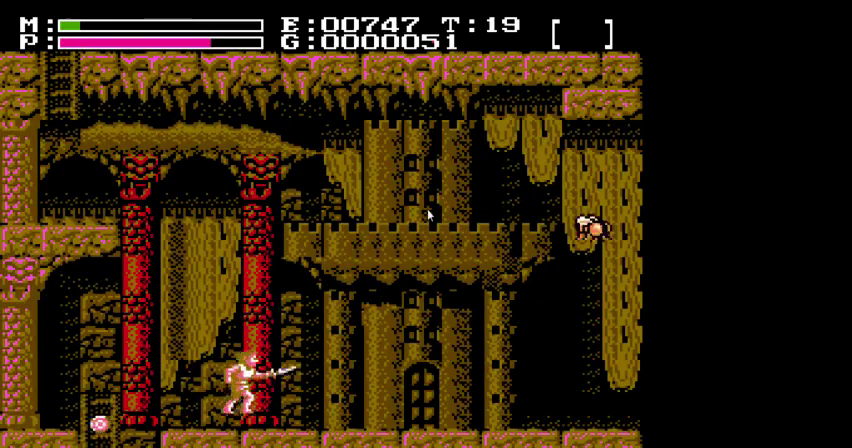
{"dt_ms": 400, "buttons": ["DPAD_UP"], "events": [[167, "DPAD_UP", "down"]]}
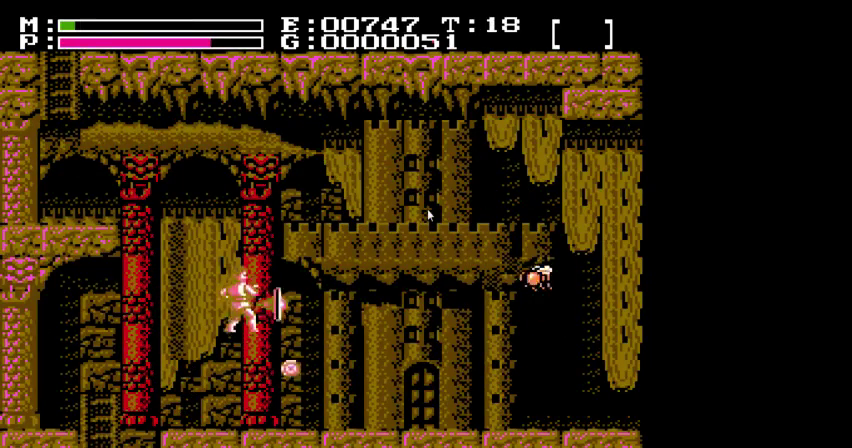
{"dt_ms": 200, "buttons": ["DPAD_UP", "DPAD_LEFT"], "events": [[33, "DPAD_LEFT", "down"]]}
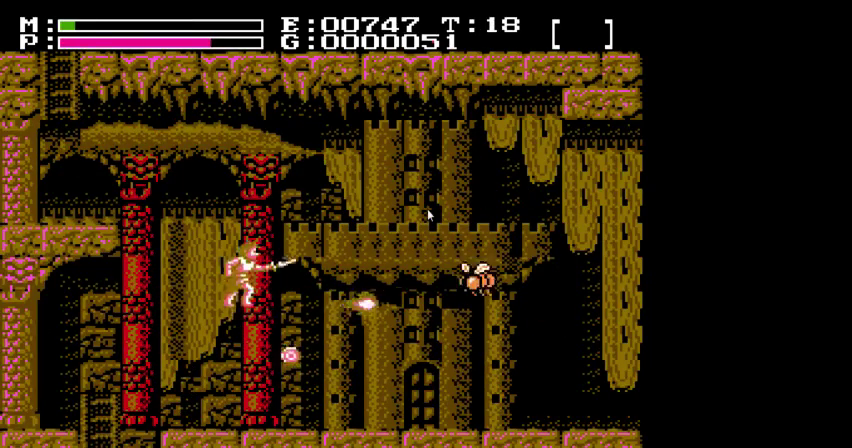
{"dt_ms": 400, "buttons": ["DPAD_UP", "DPAD_LEFT"], "events": [[33, "DPAD_UP", "up"], [333, "DPAD_UP", "down"]]}
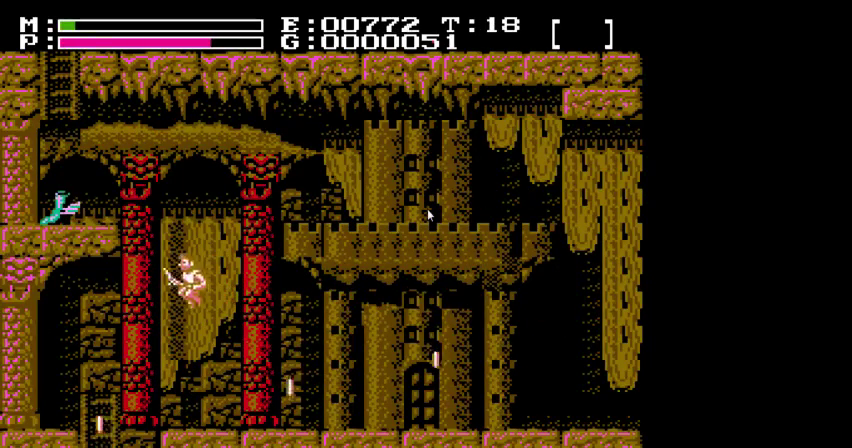
{"dt_ms": 500, "buttons": ["DPAD_UP", "DPAD_LEFT"], "events": []}
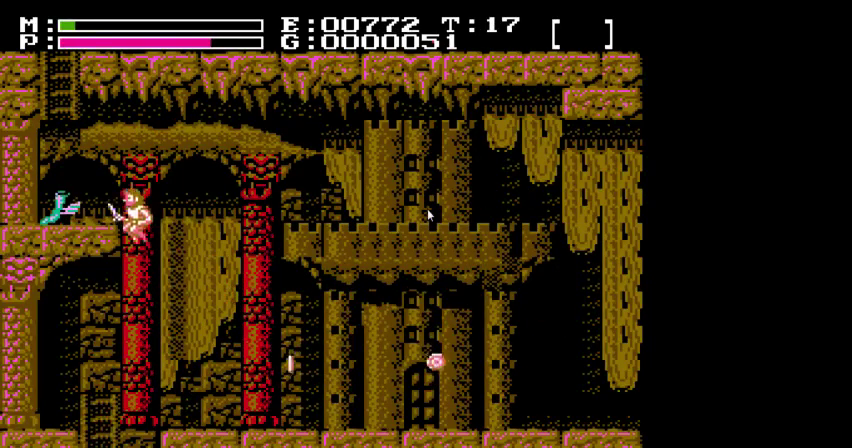
{"dt_ms": 300, "buttons": ["DPAD_UP", "DPAD_LEFT"], "events": []}
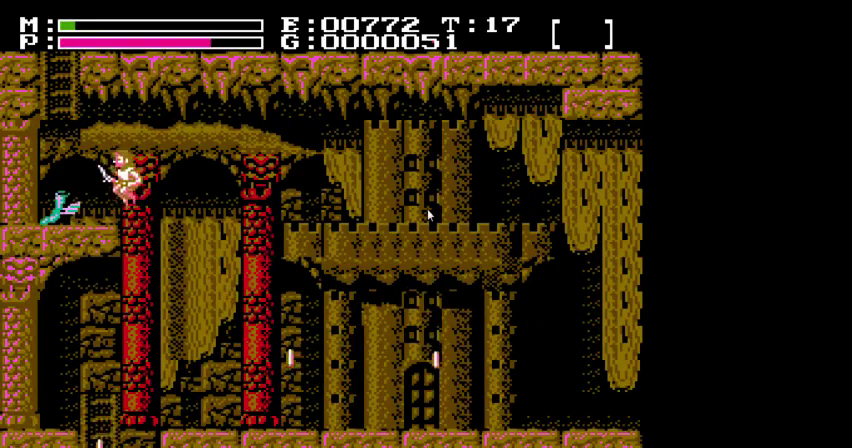
{"dt_ms": 600, "buttons": [], "events": [[67, "DPAD_UP", "up"], [533, "DPAD_LEFT", "up"]]}
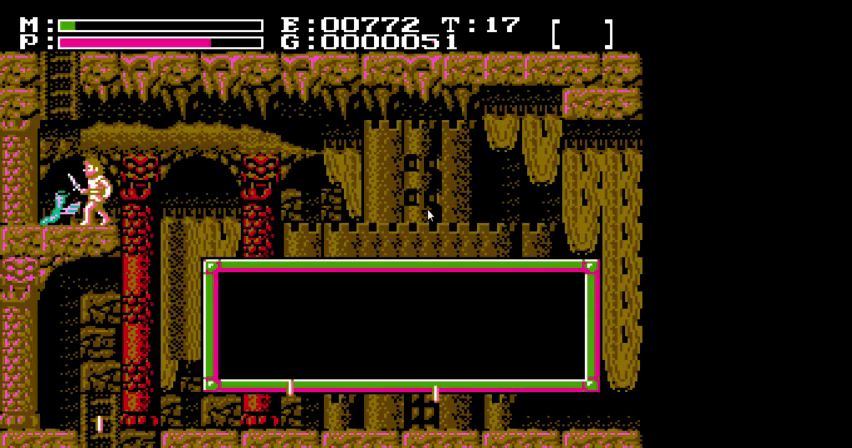
{"dt_ms": 400, "buttons": [], "events": []}
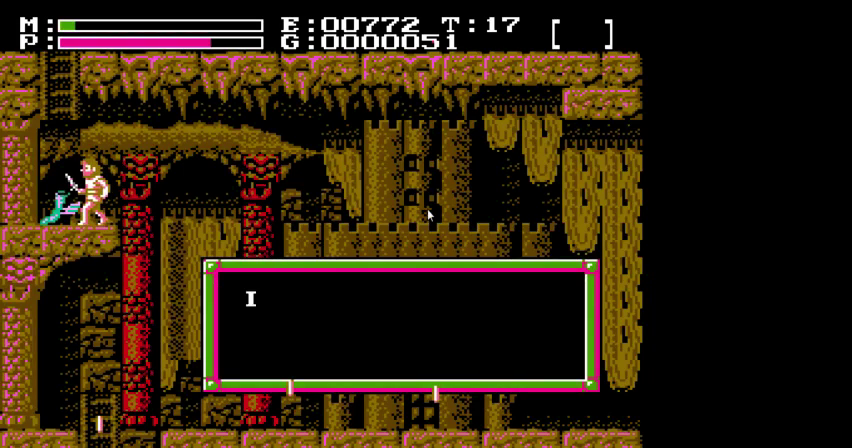
{"dt_ms": 500, "buttons": [], "events": []}
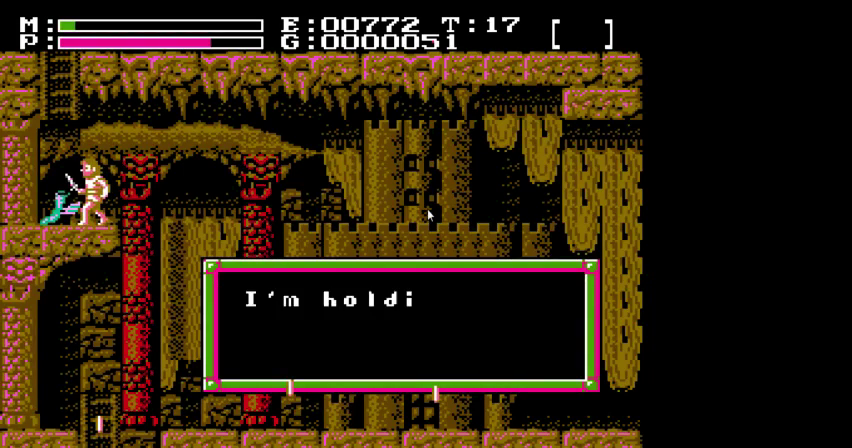
{"dt_ms": 500, "buttons": [], "events": []}
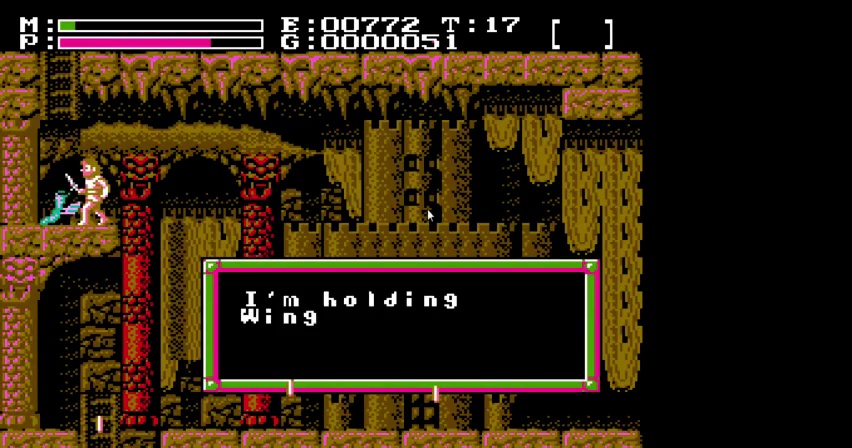
{"dt_ms": 500, "buttons": [], "events": []}